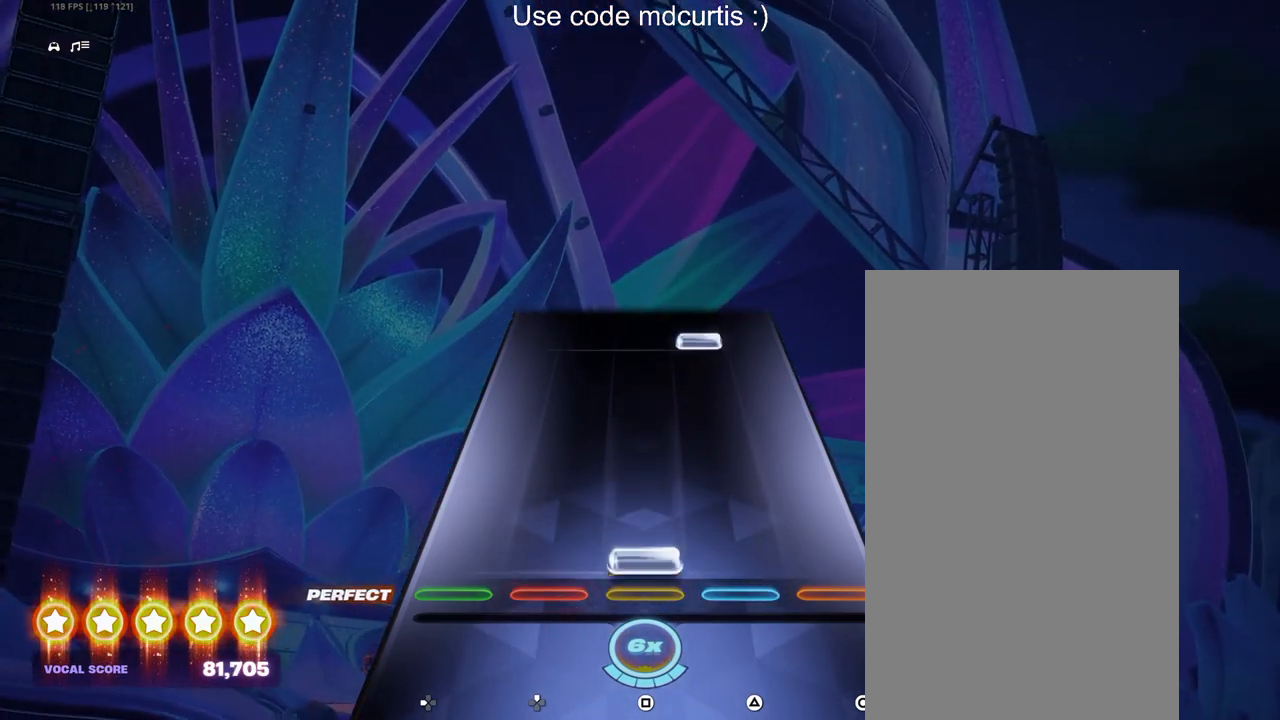
Gameplay with a controller (PlayStation layout); each line is a JSON object with the inputs held at the frame after it. "events" lists button and stick changes between this image and that frame as [ms after this image, input, new state], when the widget could be followed in between. Not read: left_stick right_stick.
{"buttons": ["TRIANGLE"], "events": [[17, "SQUARE", "down"], [167, "SQUARE", "up"], [417, "TRIANGLE", "down"]]}
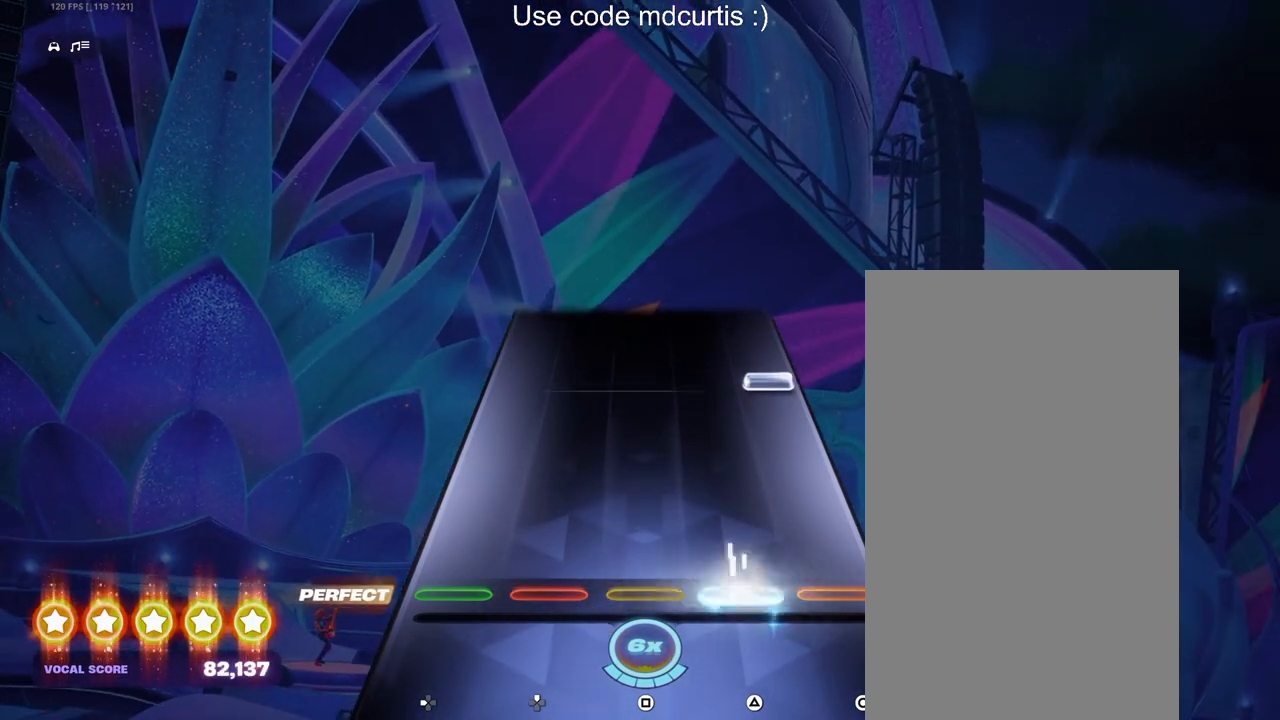
{"buttons": [], "events": [[50, "TRIANGLE", "up"], [317, "CIRCLE", "down"], [433, "CIRCLE", "up"]]}
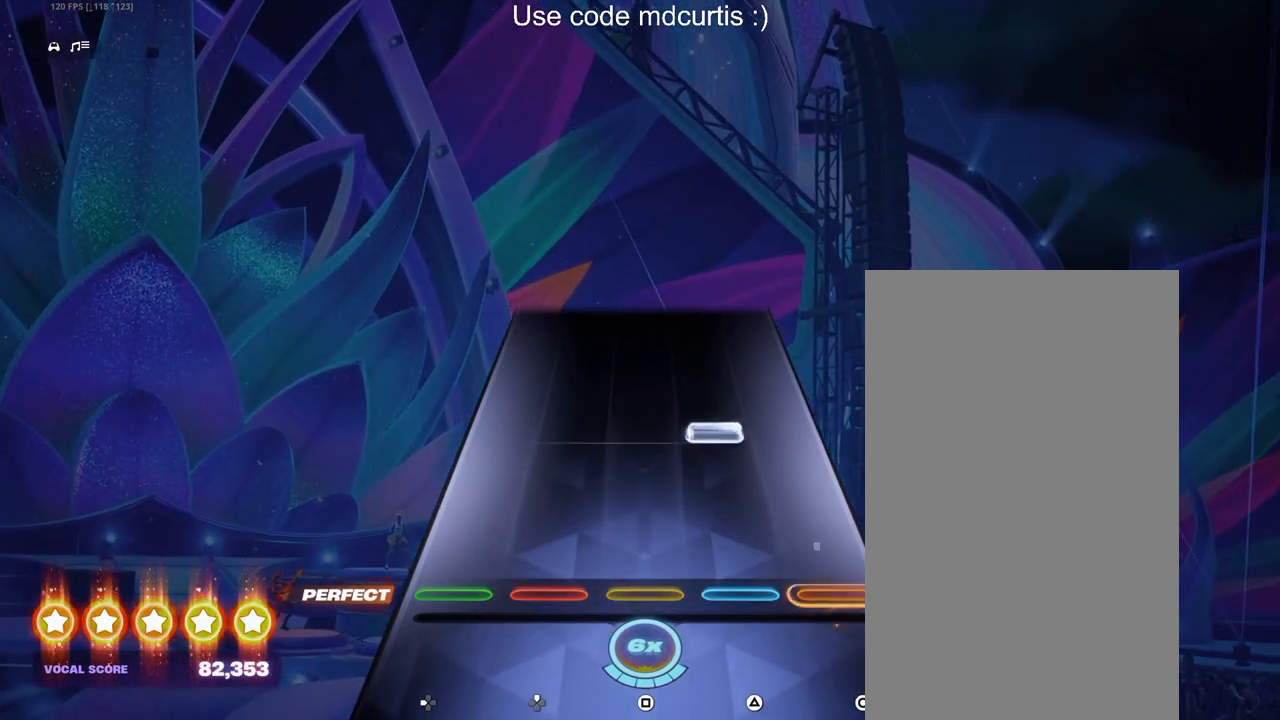
{"buttons": [], "events": [[217, "TRIANGLE", "down"], [350, "TRIANGLE", "up"]]}
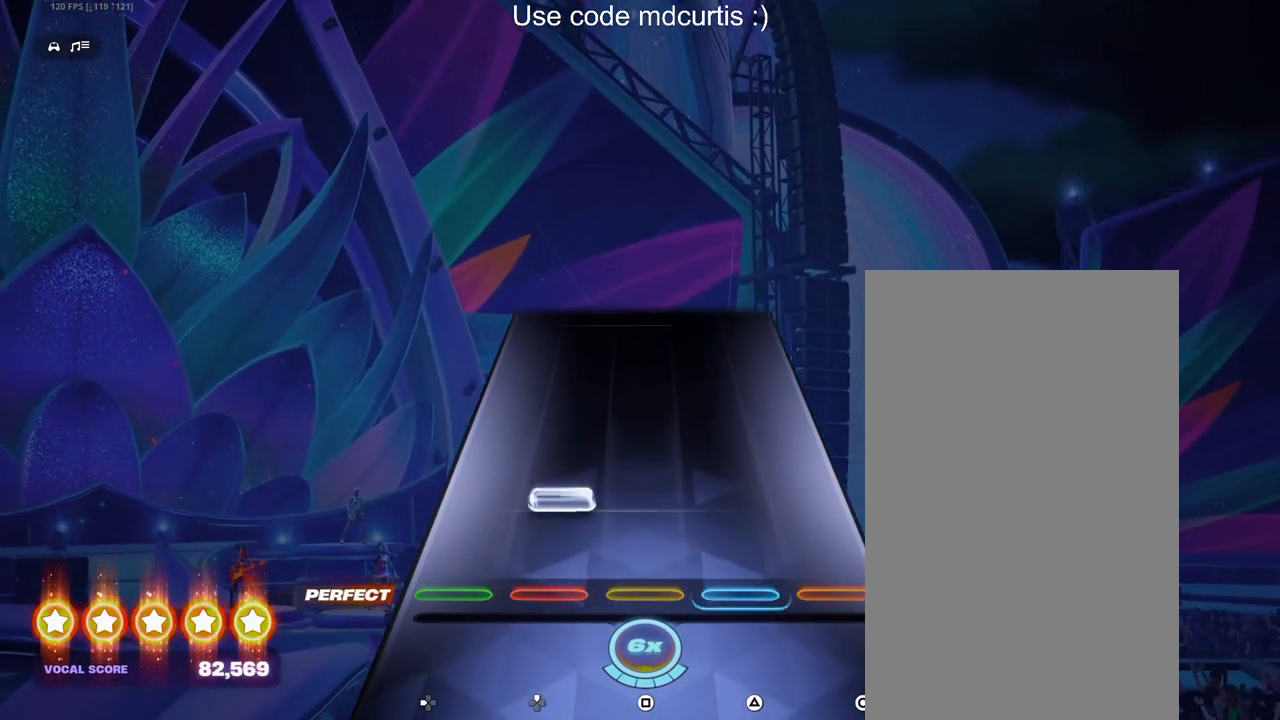
{"buttons": [], "events": [[100, "DPAD_UP", "down"], [467, "DPAD_UP", "up"]]}
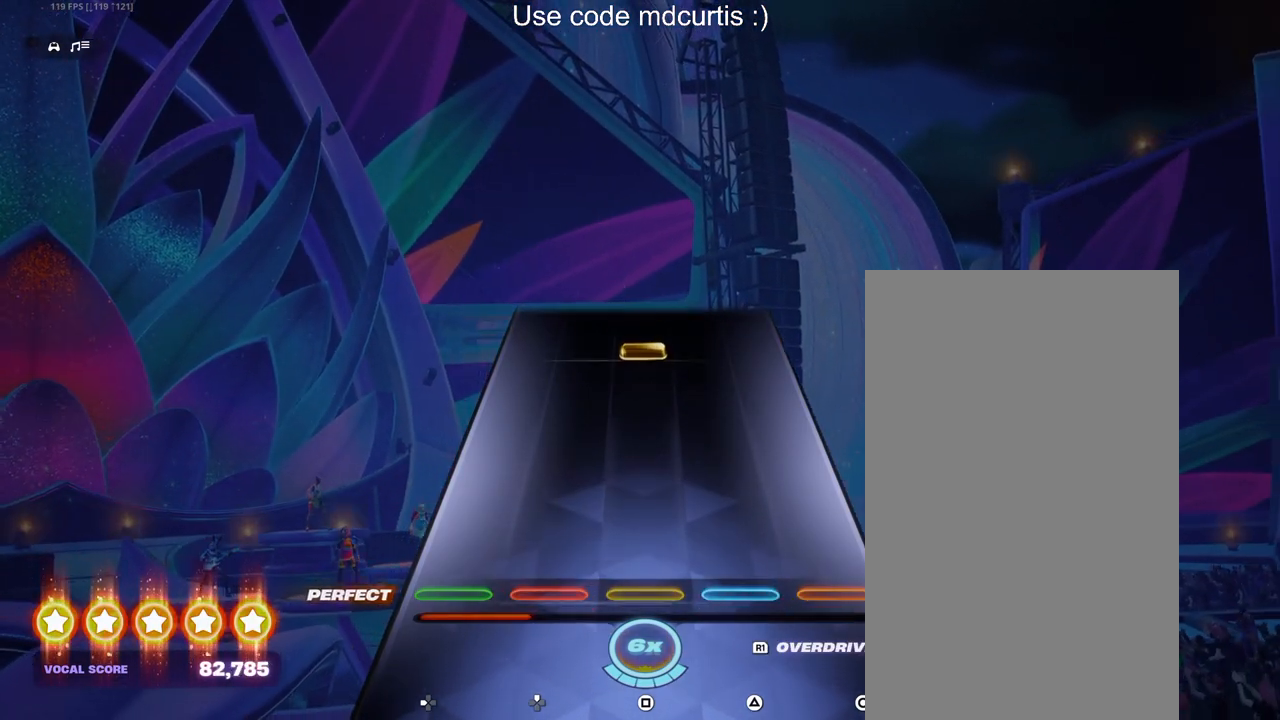
{"buttons": ["SQUARE"], "events": [[400, "SQUARE", "down"]]}
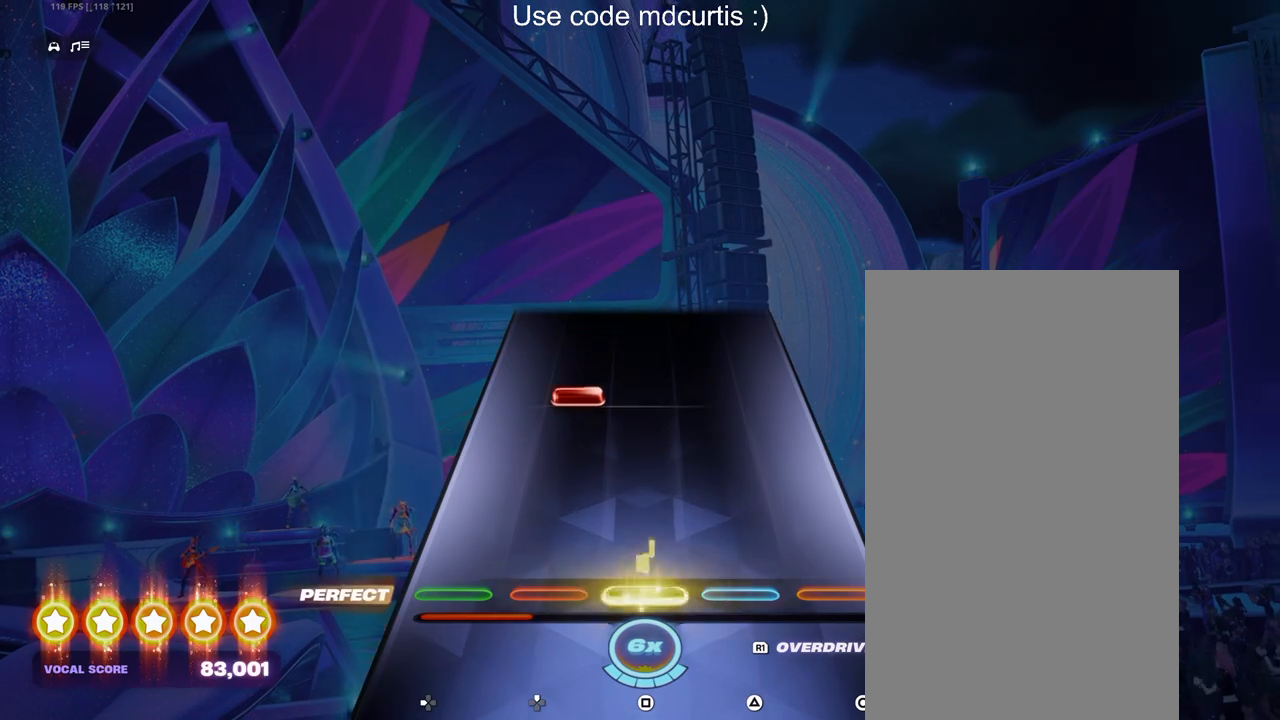
{"buttons": ["DPAD_UP"], "events": [[67, "SQUARE", "up"], [300, "DPAD_UP", "down"]]}
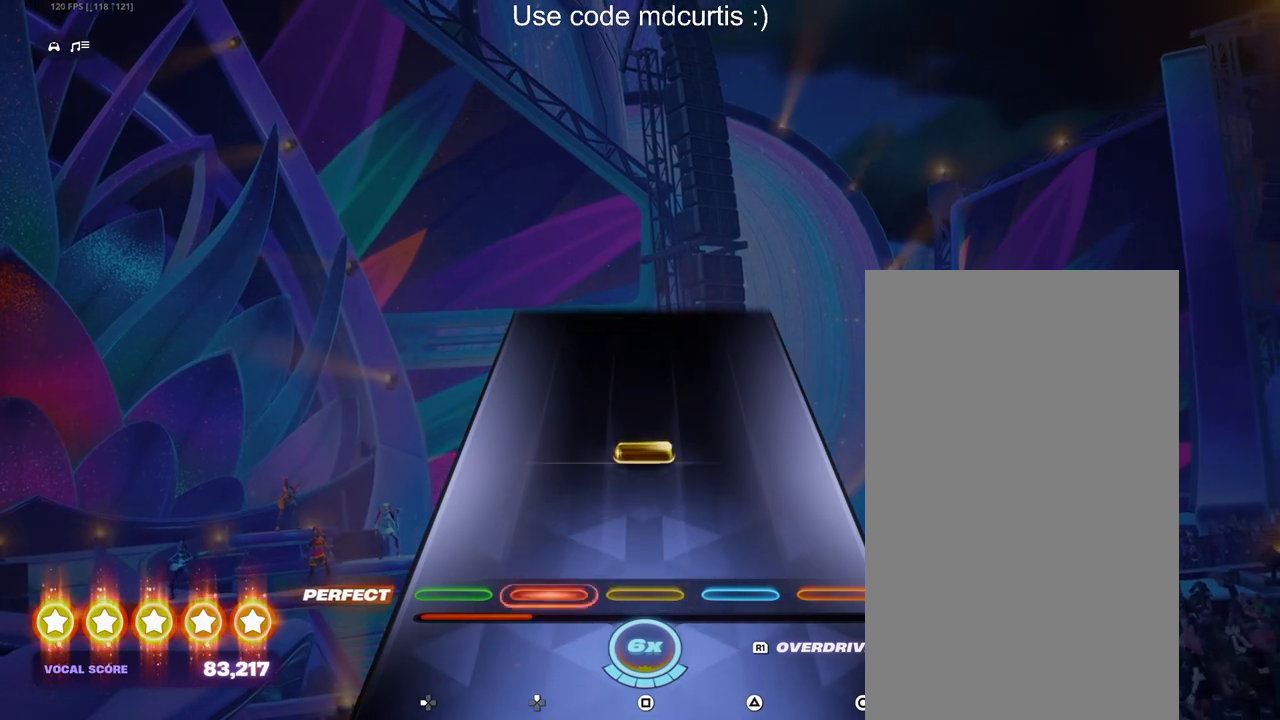
{"buttons": [], "events": [[33, "DPAD_UP", "up"], [183, "SQUARE", "down"], [483, "SQUARE", "up"]]}
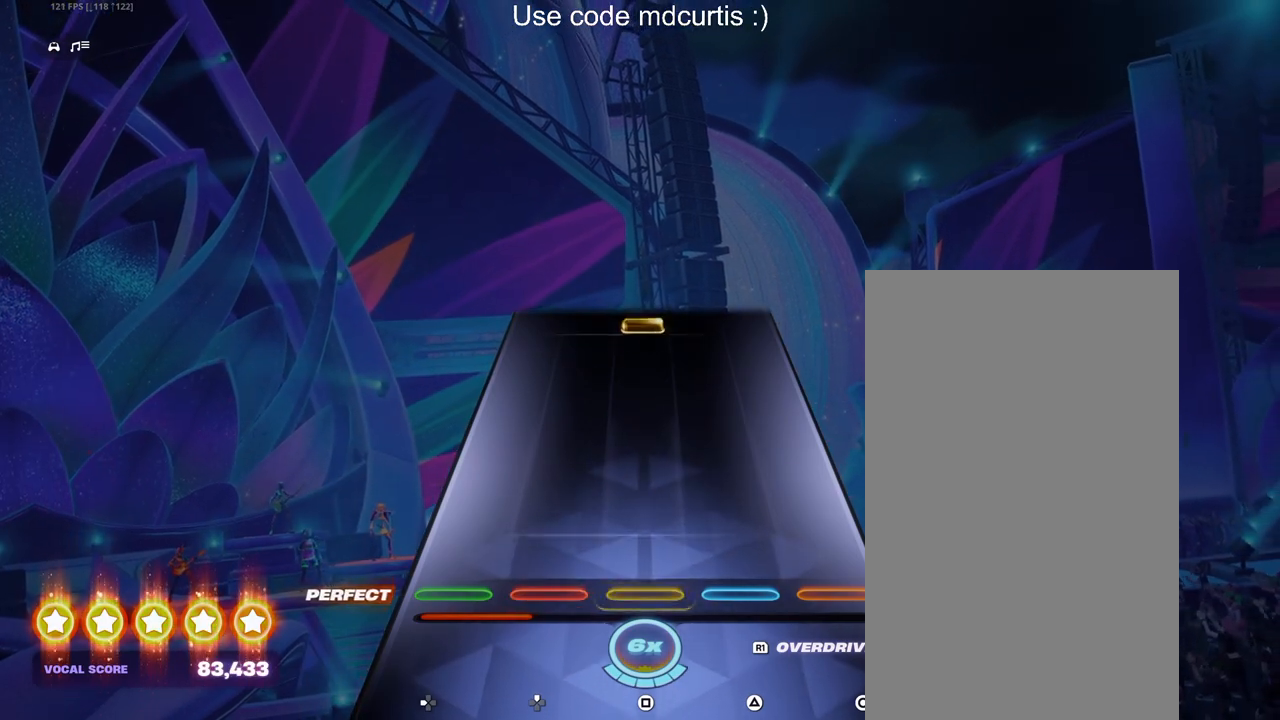
{"buttons": ["SQUARE"], "events": [[467, "SQUARE", "down"]]}
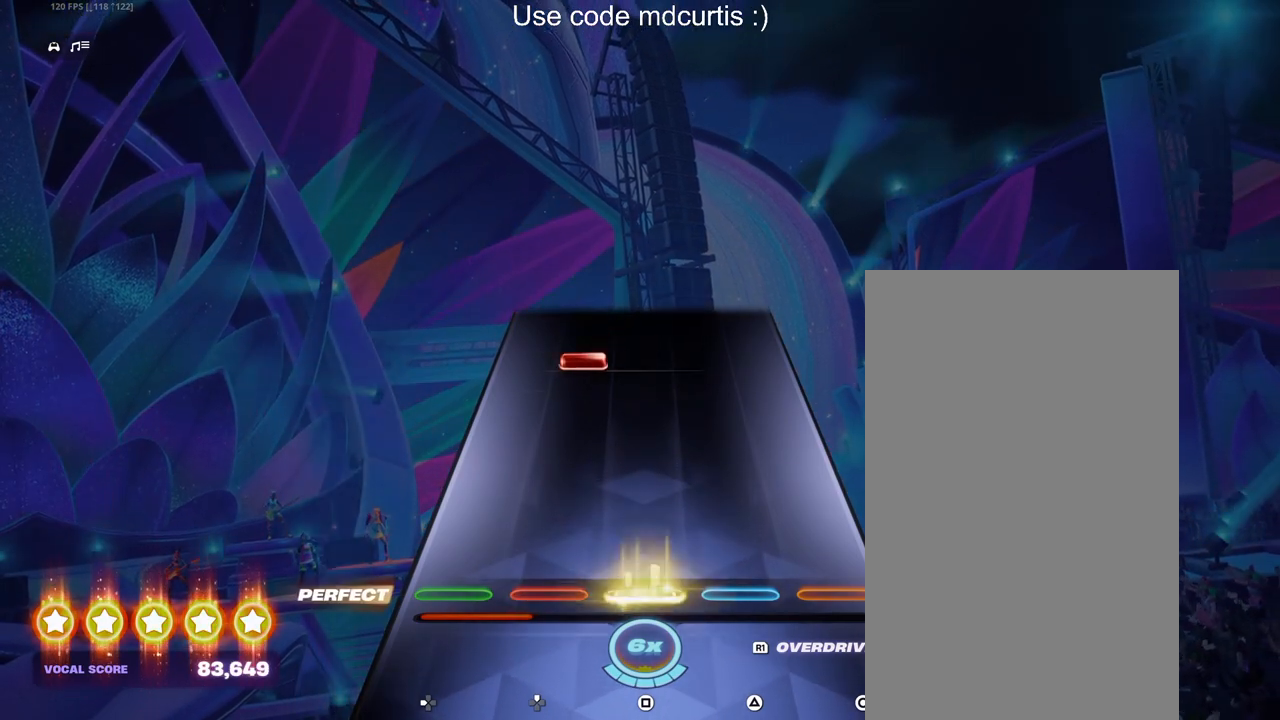
{"buttons": [], "events": [[100, "SQUARE", "up"], [367, "DPAD_UP", "down"], [467, "DPAD_UP", "up"]]}
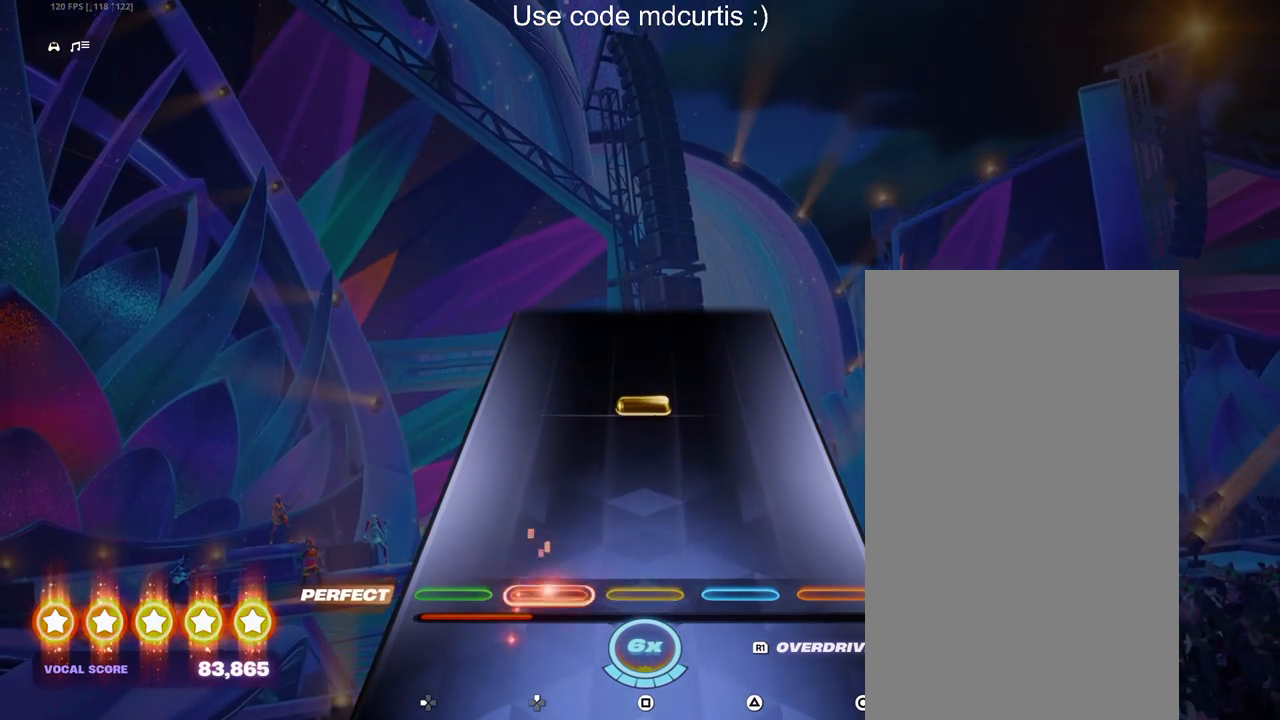
{"buttons": ["SQUARE"], "events": [[267, "SQUARE", "down"]]}
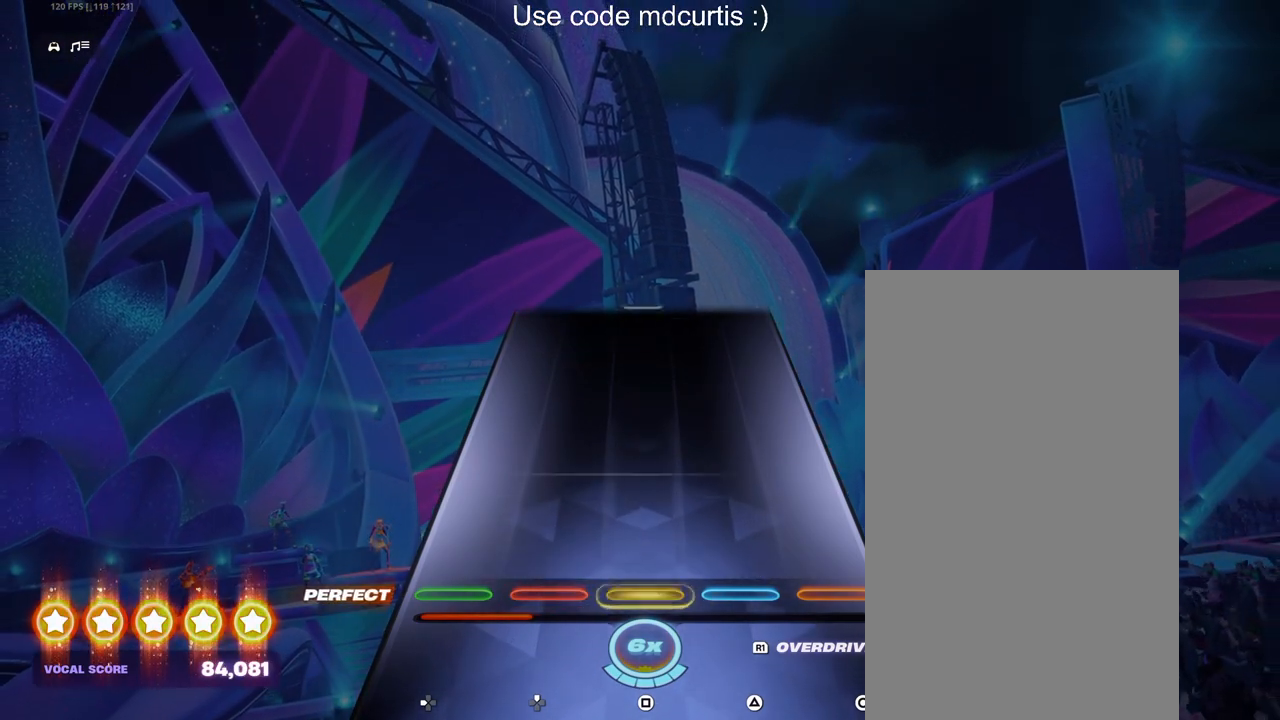
{"buttons": [], "events": [[150, "SQUARE", "up"]]}
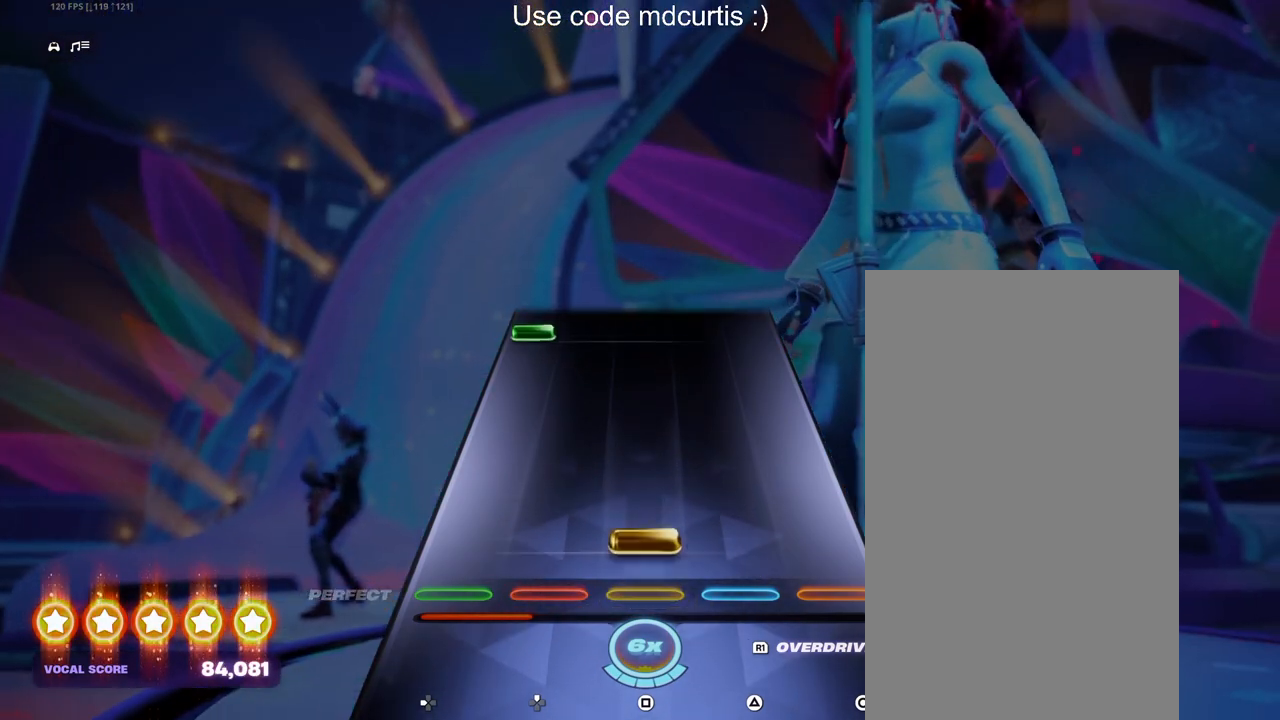
{"buttons": ["DPAD_LEFT"], "events": [[50, "SQUARE", "down"], [183, "SQUARE", "up"], [450, "DPAD_LEFT", "down"]]}
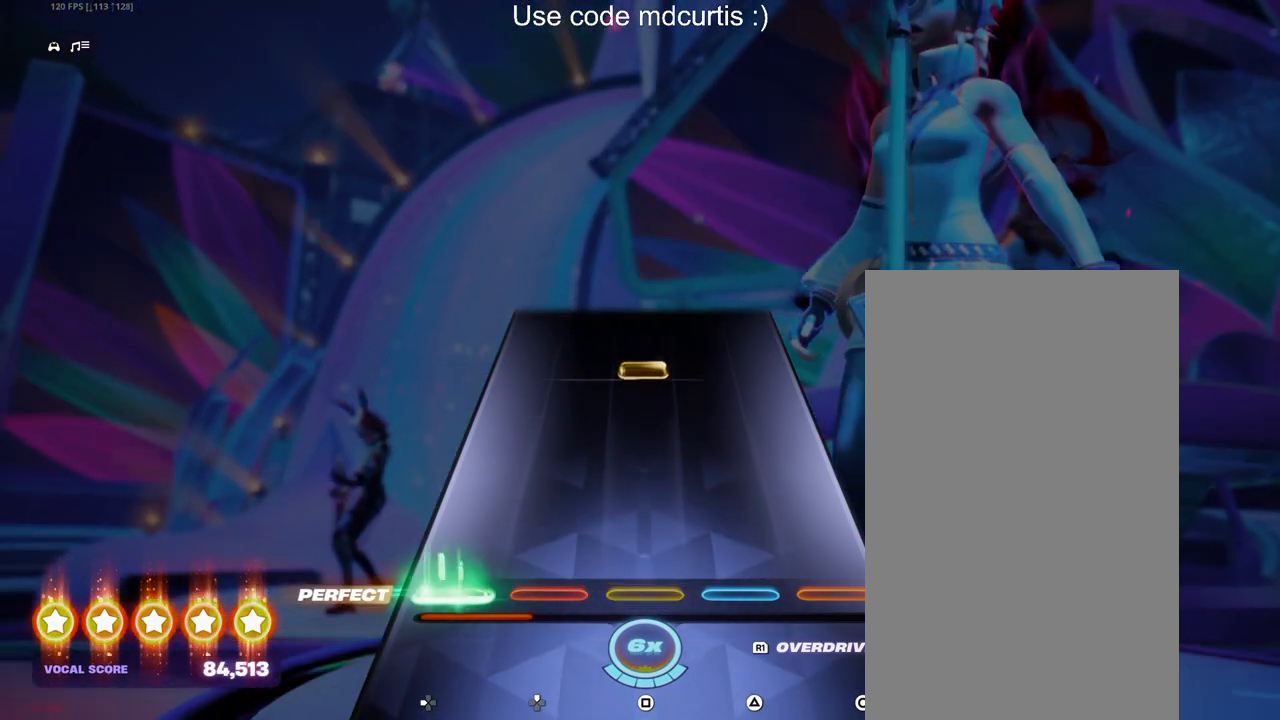
{"buttons": [], "events": [[67, "DPAD_LEFT", "up"], [350, "SQUARE", "down"], [483, "SQUARE", "up"]]}
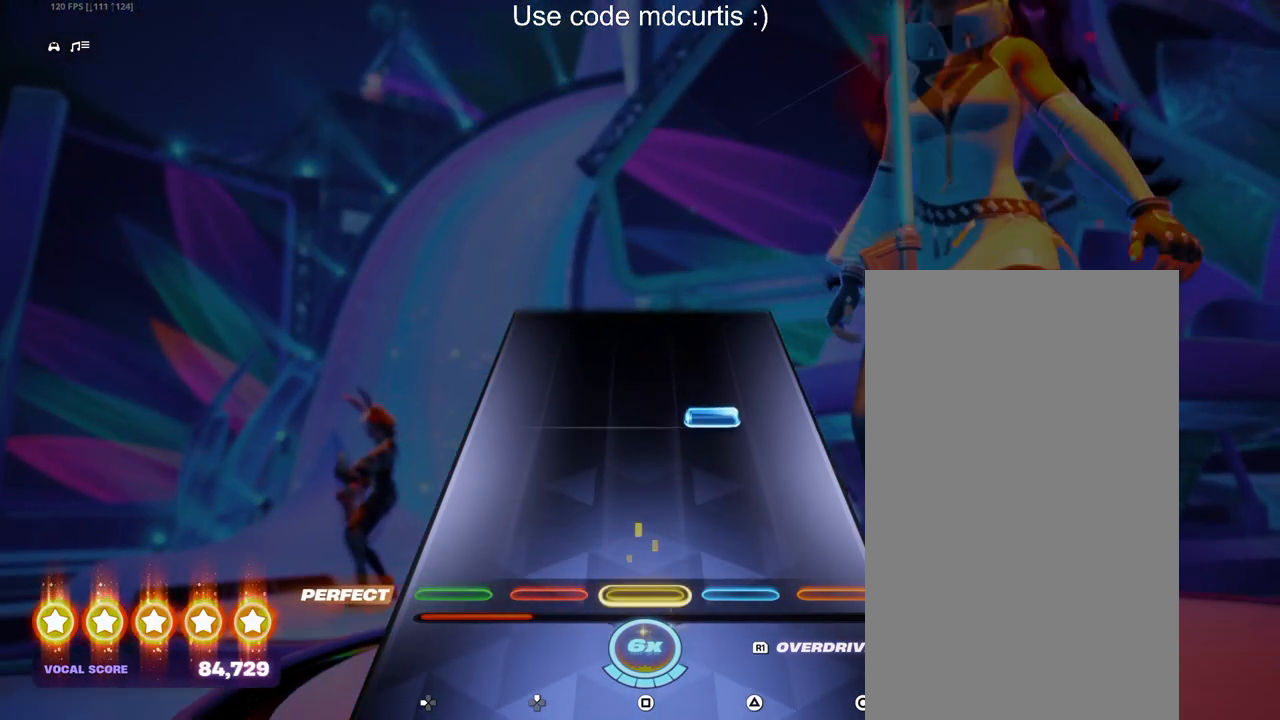
{"buttons": [], "events": [[250, "TRIANGLE", "down"], [383, "TRIANGLE", "up"]]}
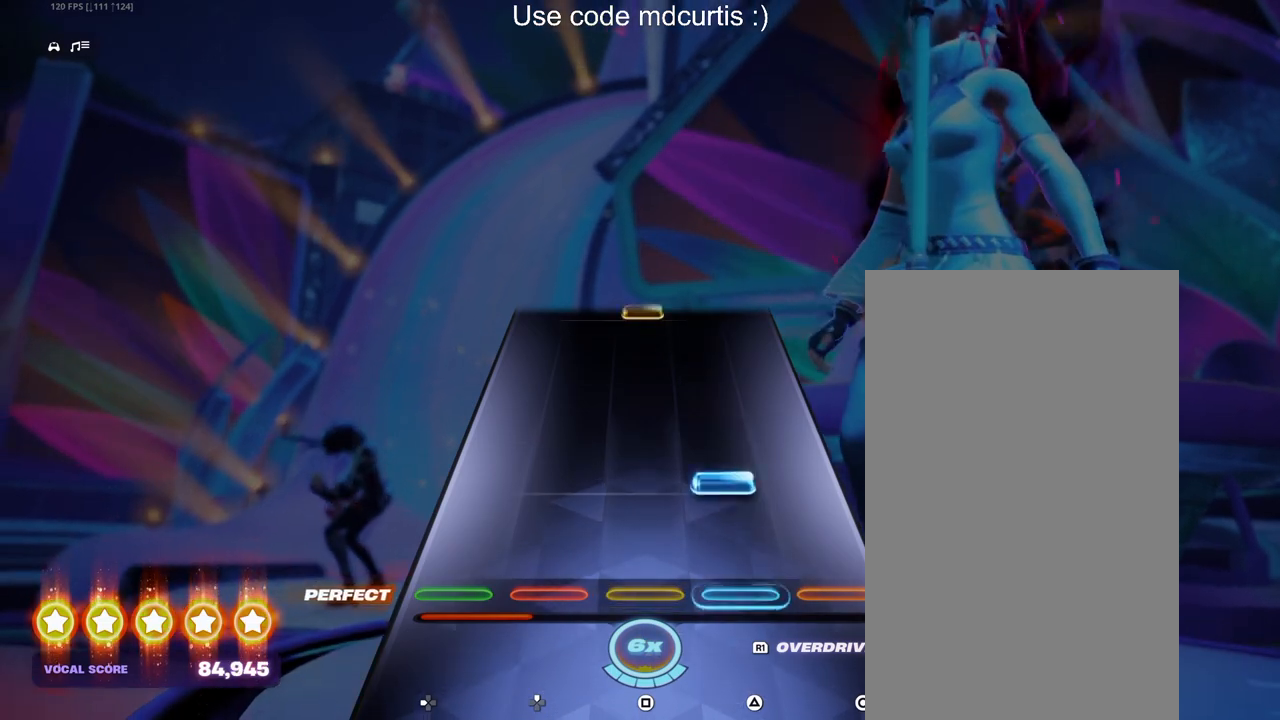
{"buttons": [], "events": [[133, "TRIANGLE", "down"], [267, "TRIANGLE", "up"]]}
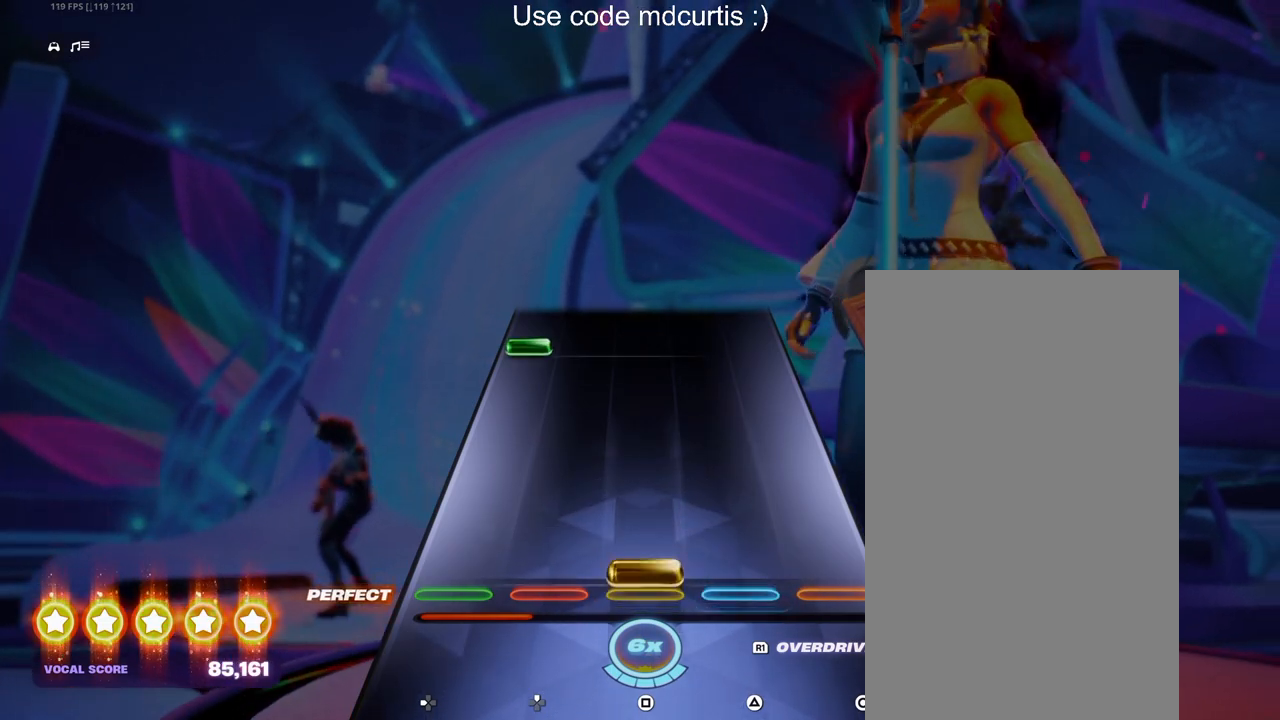
{"buttons": ["DPAD_LEFT"], "events": [[33, "SQUARE", "down"], [150, "SQUARE", "up"], [417, "DPAD_LEFT", "down"]]}
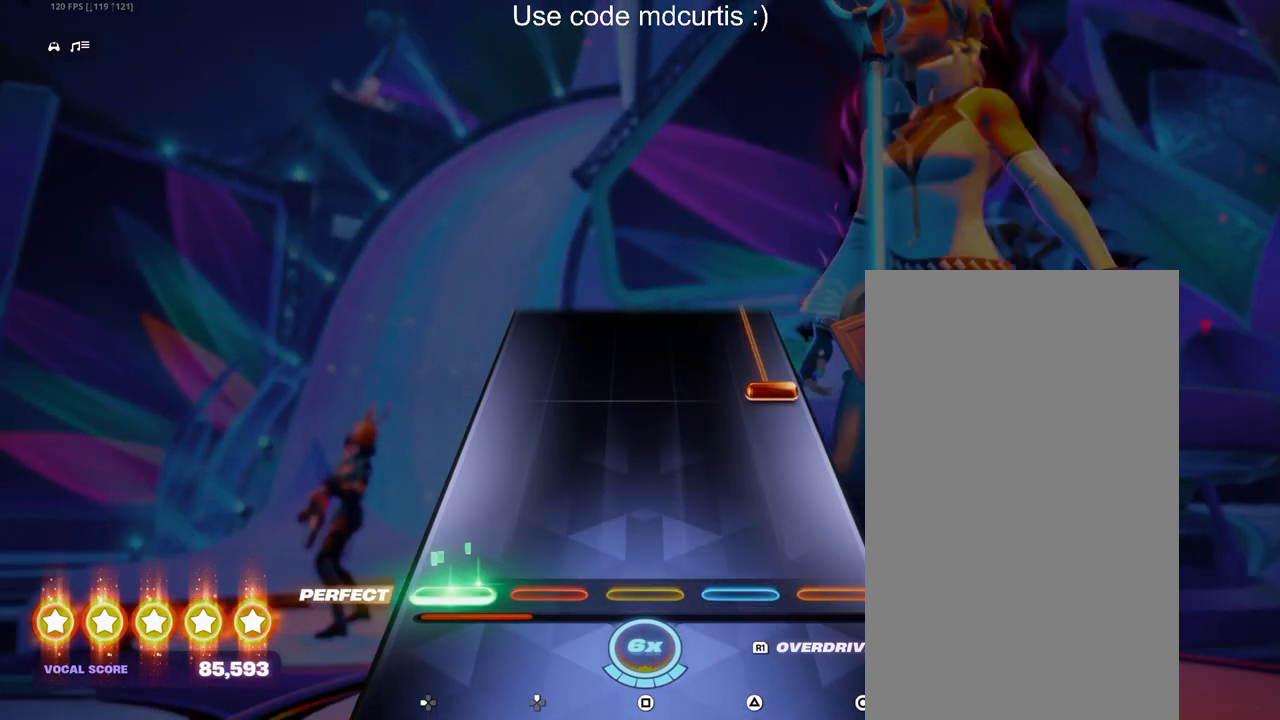
{"buttons": ["CIRCLE"], "events": [[50, "DPAD_LEFT", "up"], [317, "CIRCLE", "down"]]}
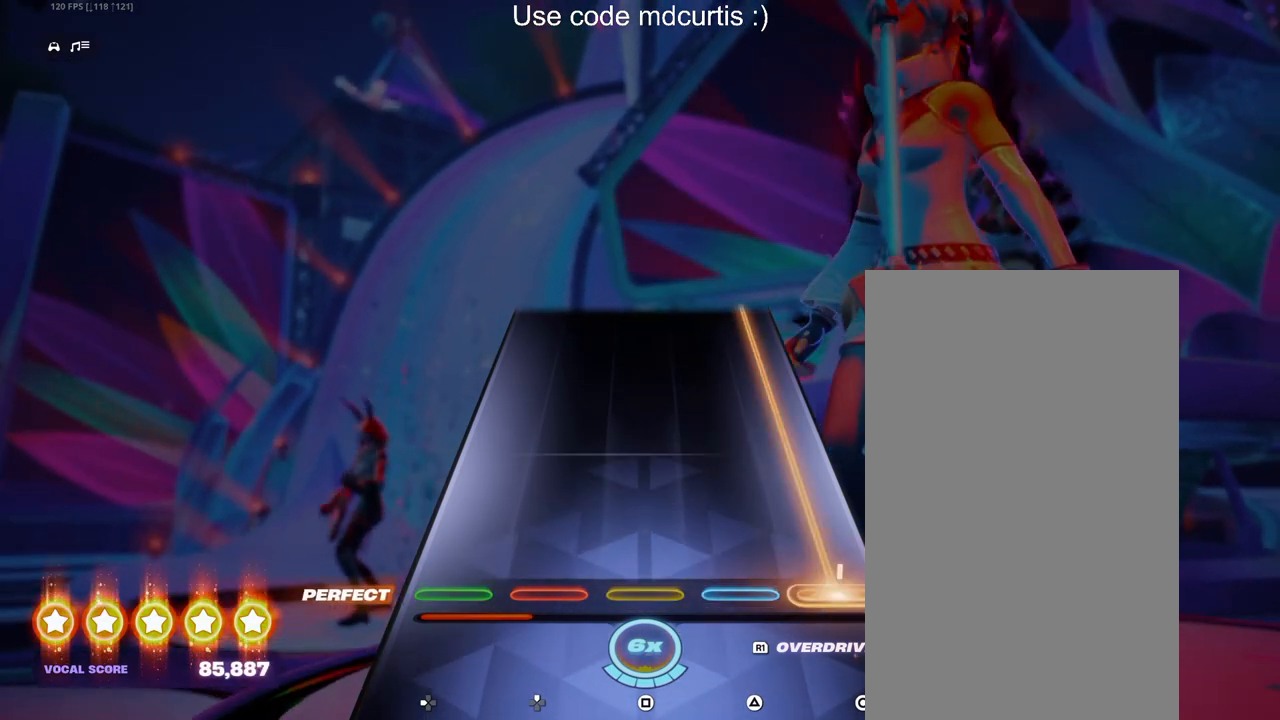
{"buttons": ["CIRCLE"], "events": []}
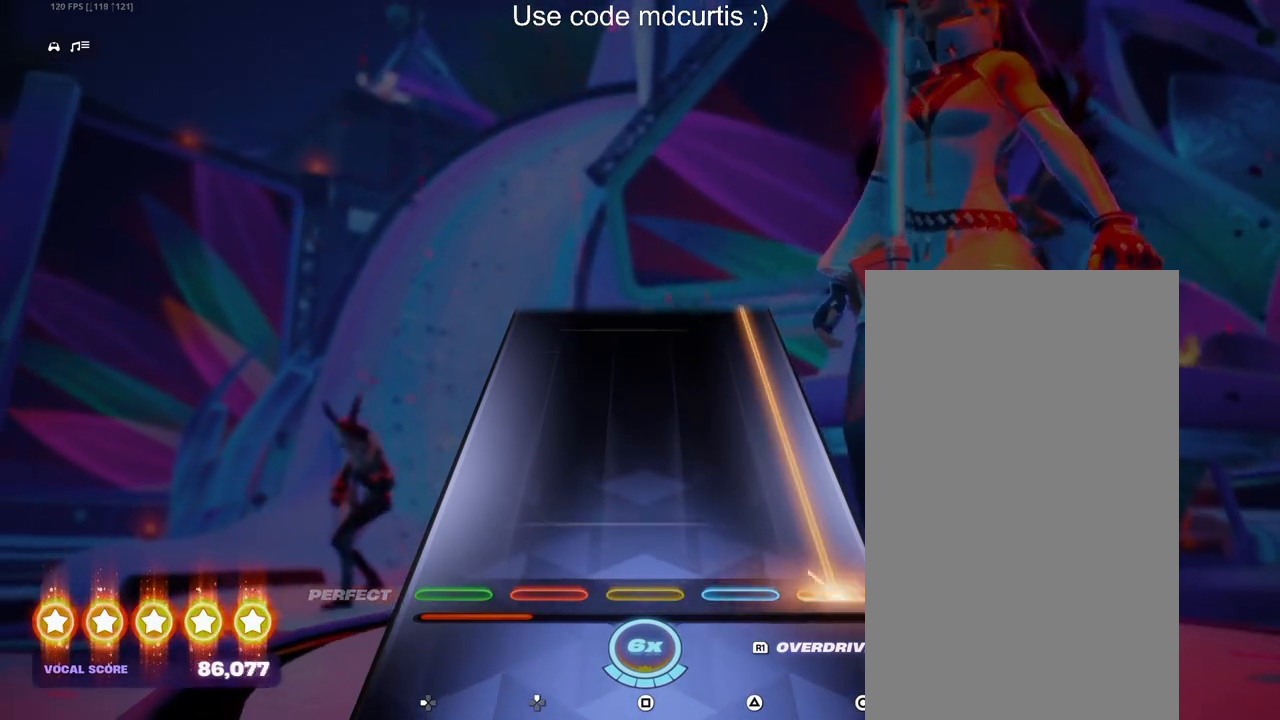
{"buttons": ["CIRCLE"], "events": []}
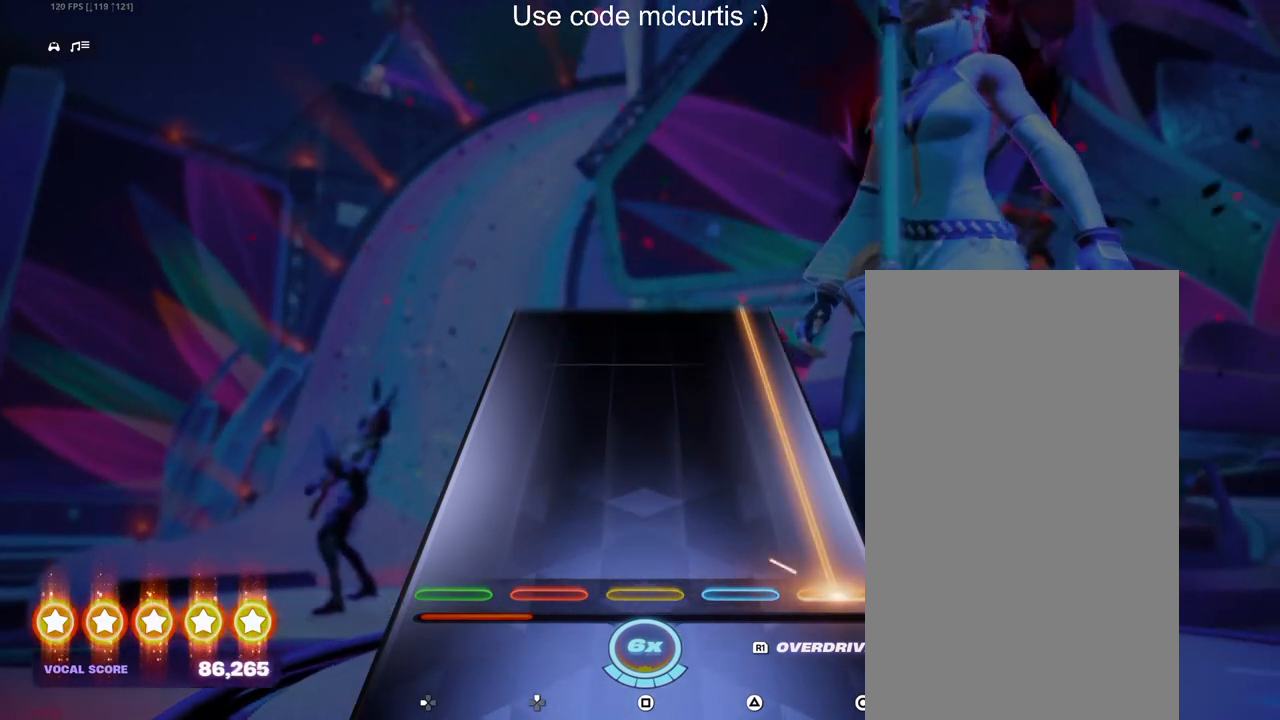
{"buttons": ["CIRCLE"], "events": []}
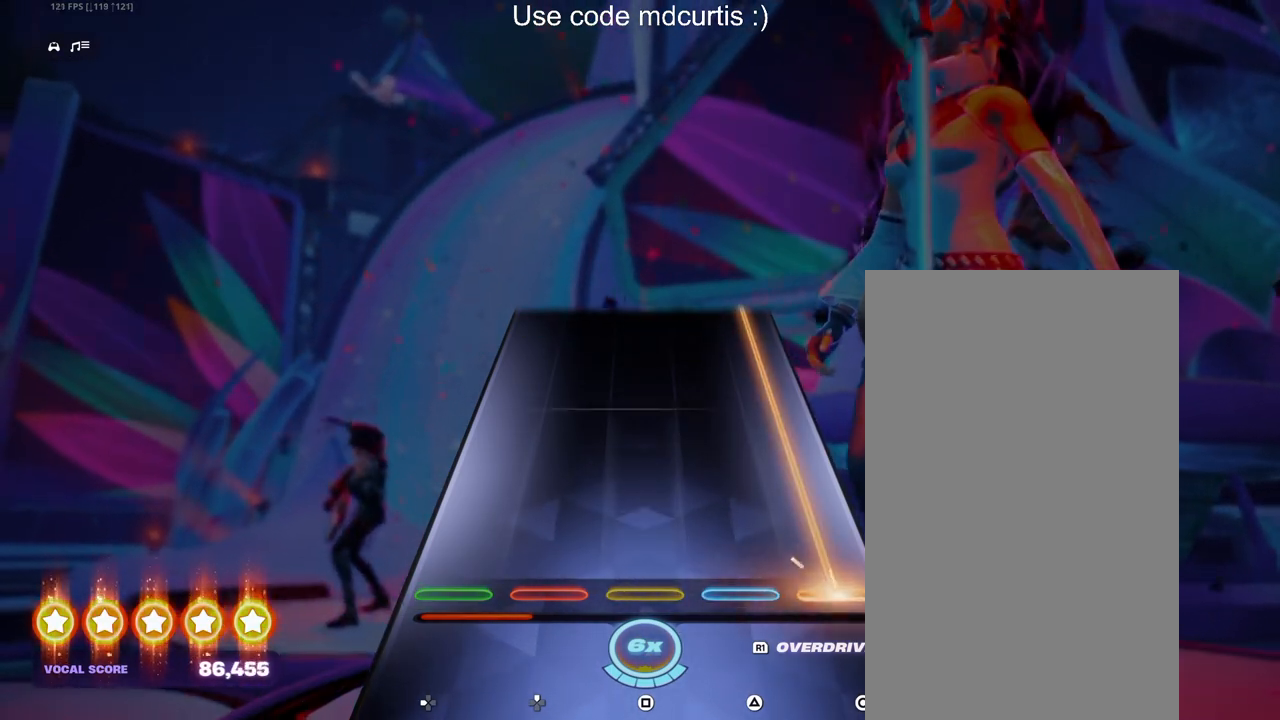
{"buttons": ["CIRCLE"], "events": []}
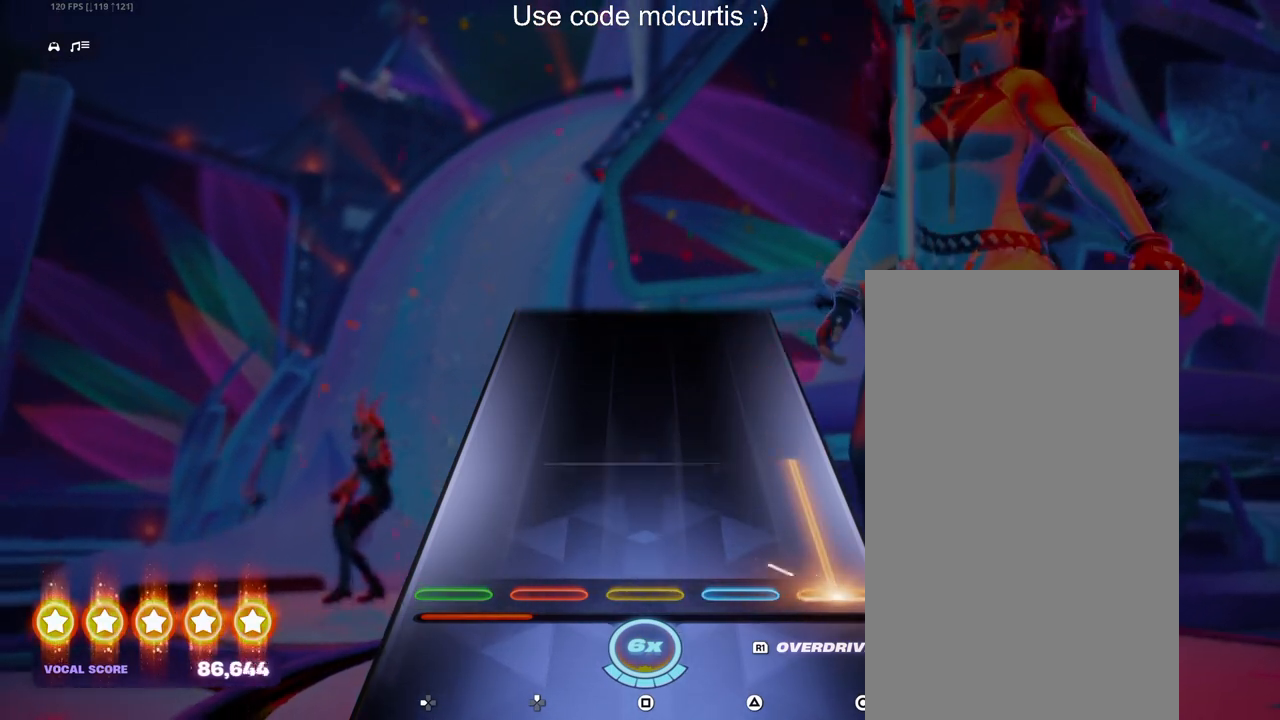
{"buttons": [], "events": [[300, "R1", "down"], [350, "CIRCLE", "up"], [350, "R1", "up"]]}
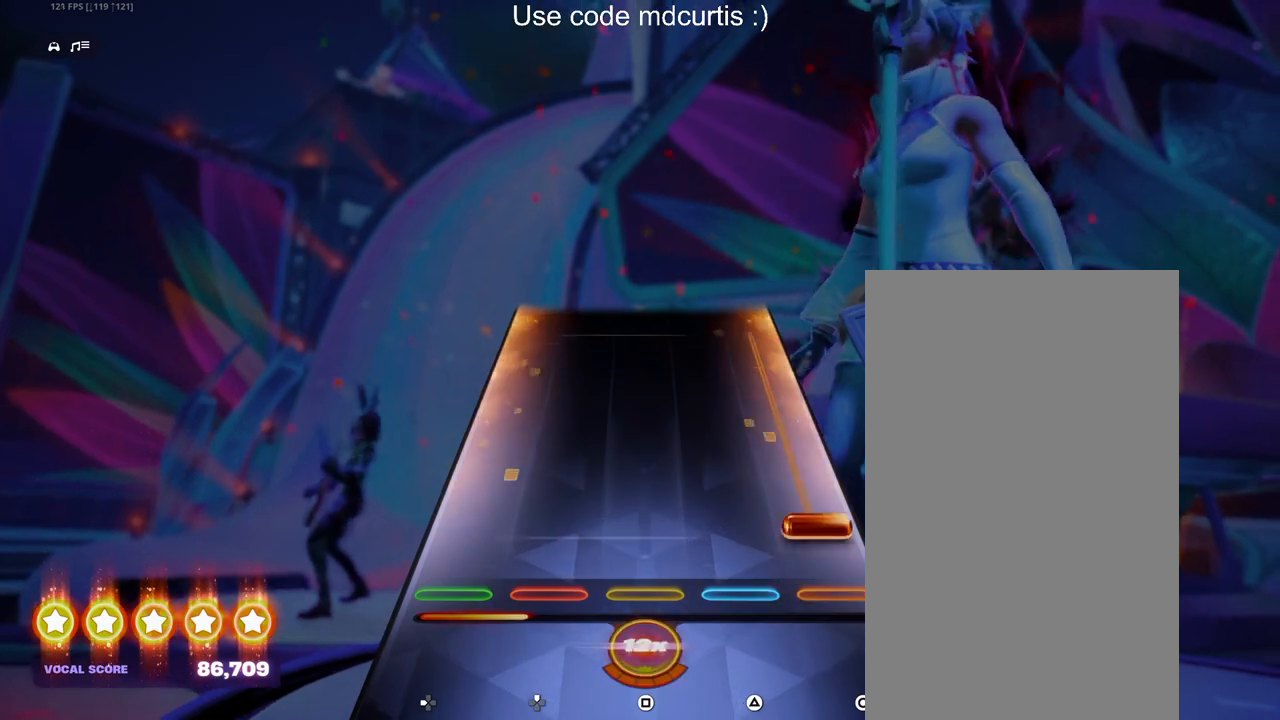
{"buttons": ["CIRCLE"], "events": [[83, "CIRCLE", "down"]]}
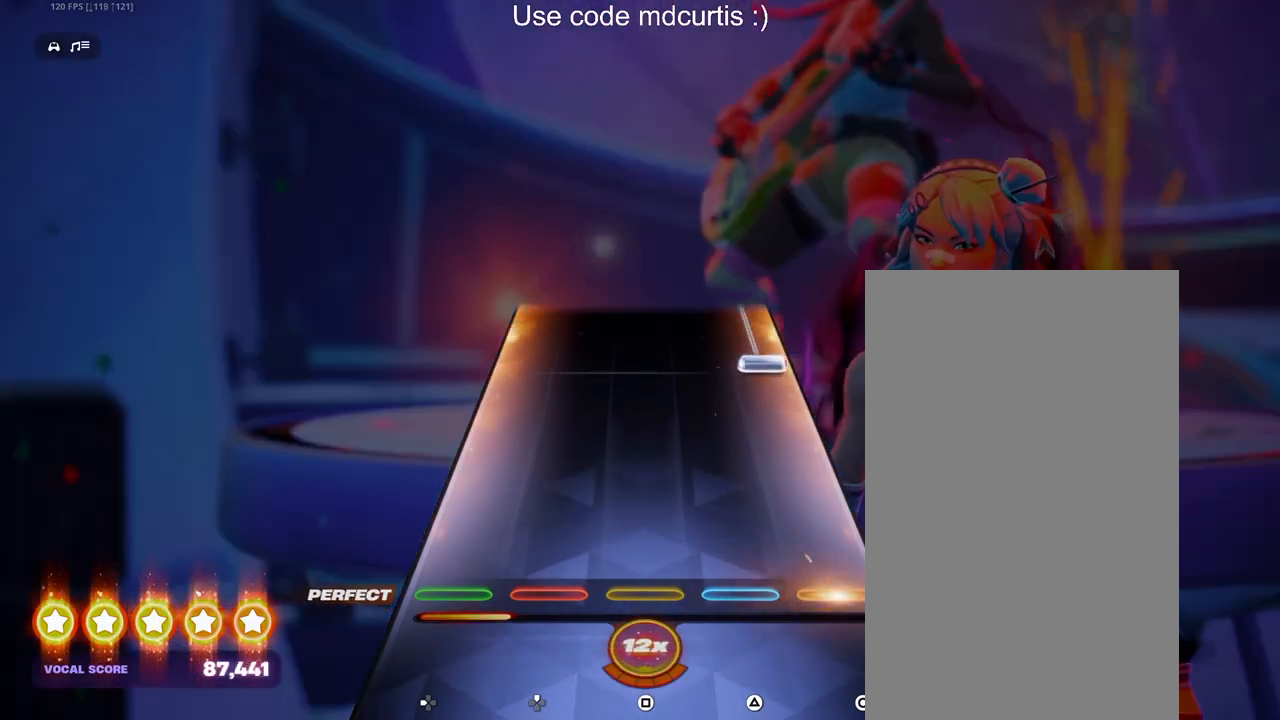
{"buttons": ["CIRCLE"], "events": [[100, "CIRCLE", "up"], [367, "CIRCLE", "down"]]}
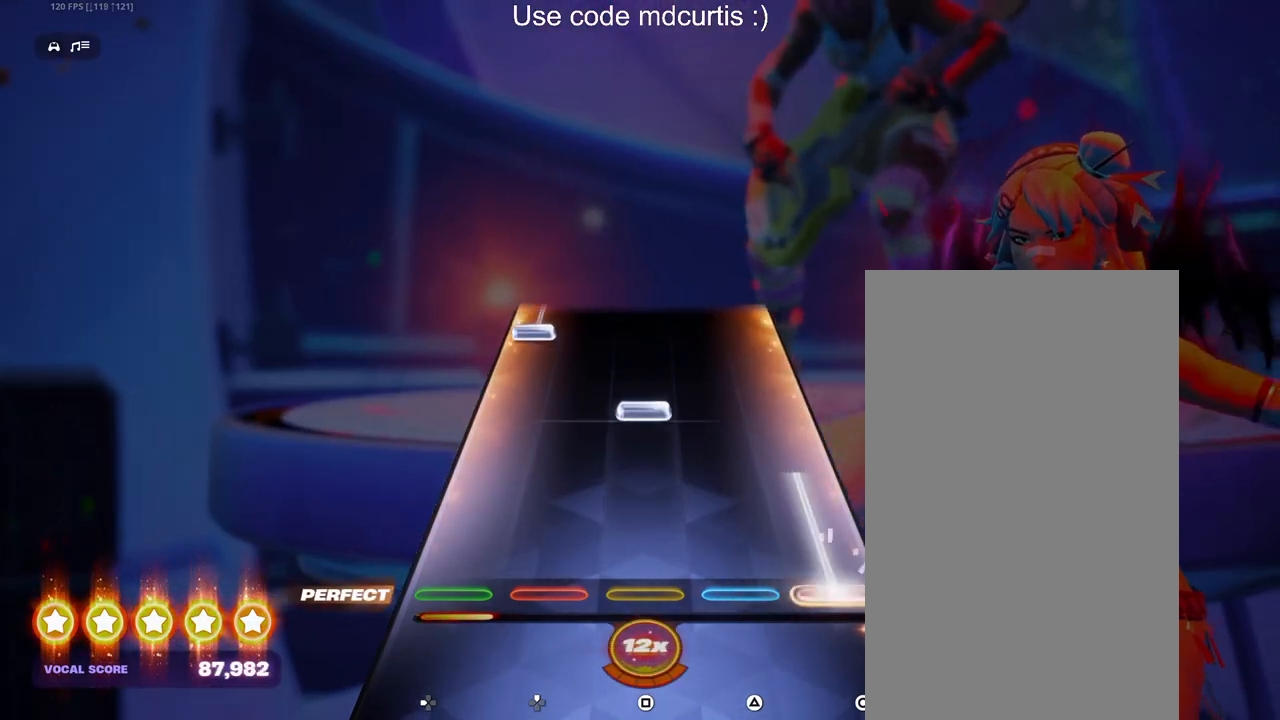
{"buttons": ["DPAD_LEFT"], "events": [[150, "CIRCLE", "up"], [250, "SQUARE", "down"], [333, "SQUARE", "up"], [467, "DPAD_LEFT", "down"]]}
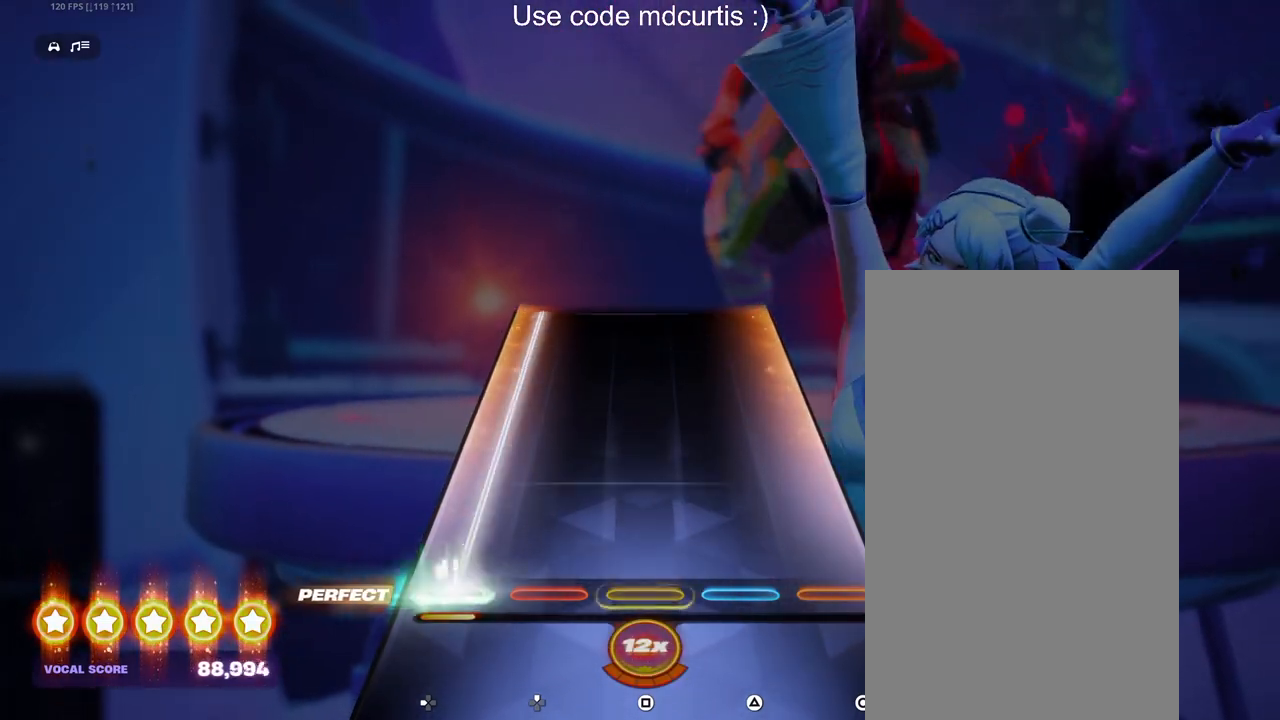
{"buttons": ["DPAD_LEFT"], "events": []}
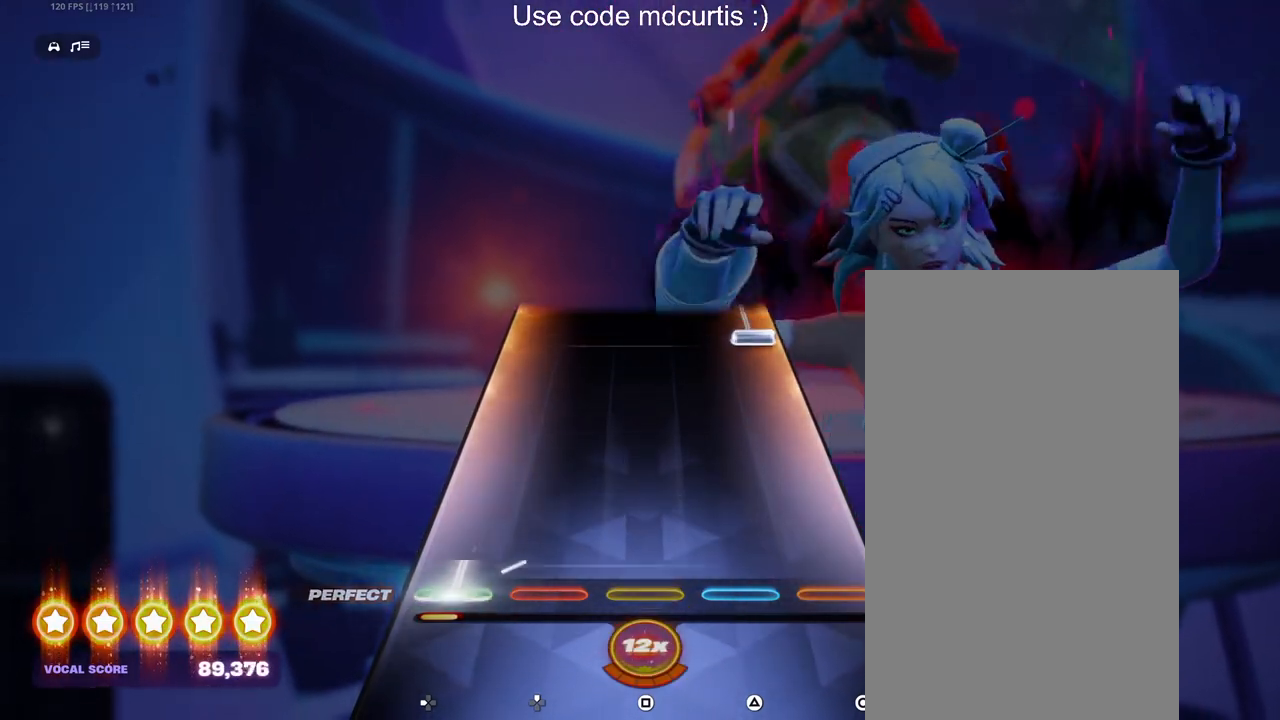
{"buttons": ["CIRCLE"], "events": [[250, "DPAD_LEFT", "up"], [450, "CIRCLE", "down"]]}
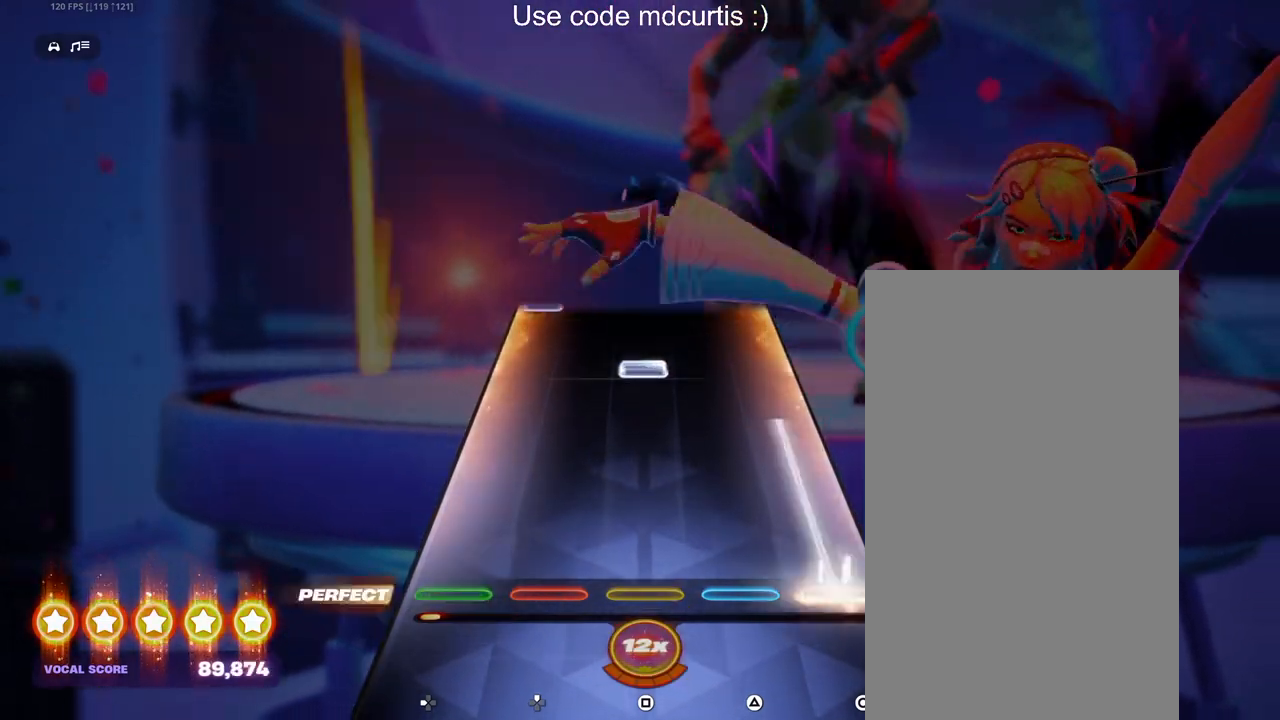
{"buttons": [], "events": [[233, "CIRCLE", "up"], [333, "SQUARE", "down"], [433, "SQUARE", "up"]]}
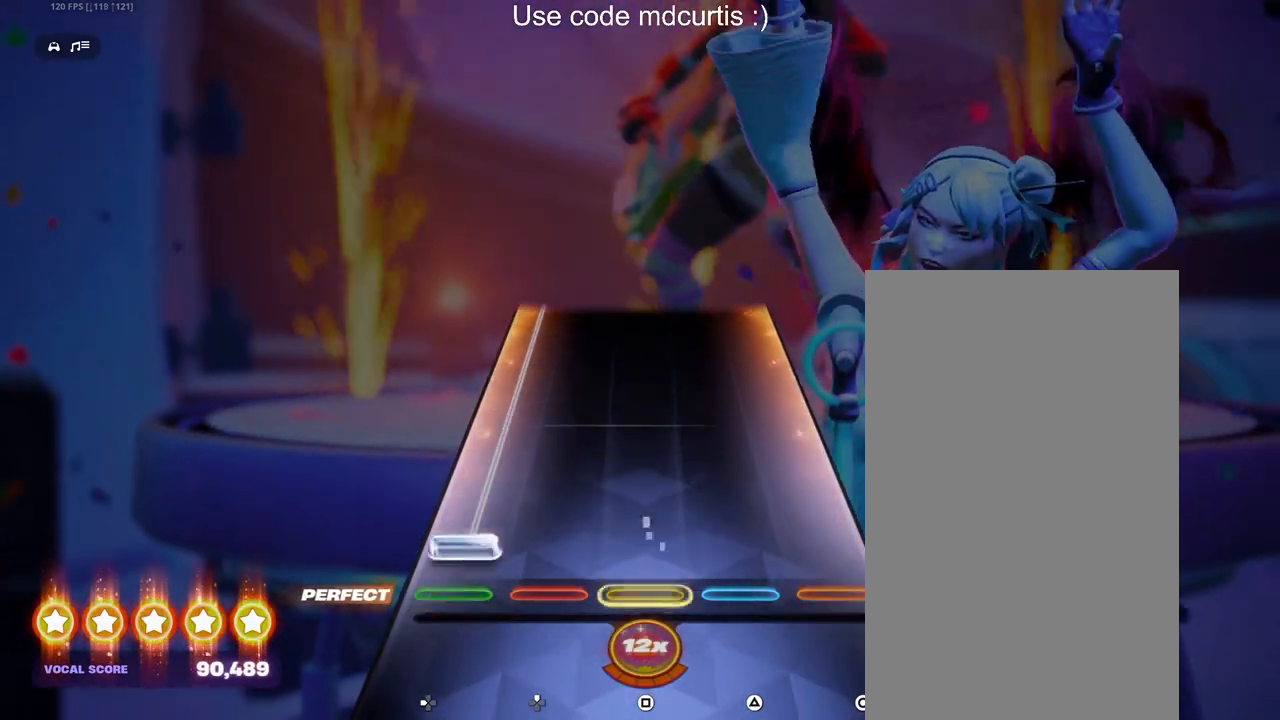
{"buttons": ["DPAD_LEFT"], "events": [[50, "DPAD_LEFT", "down"]]}
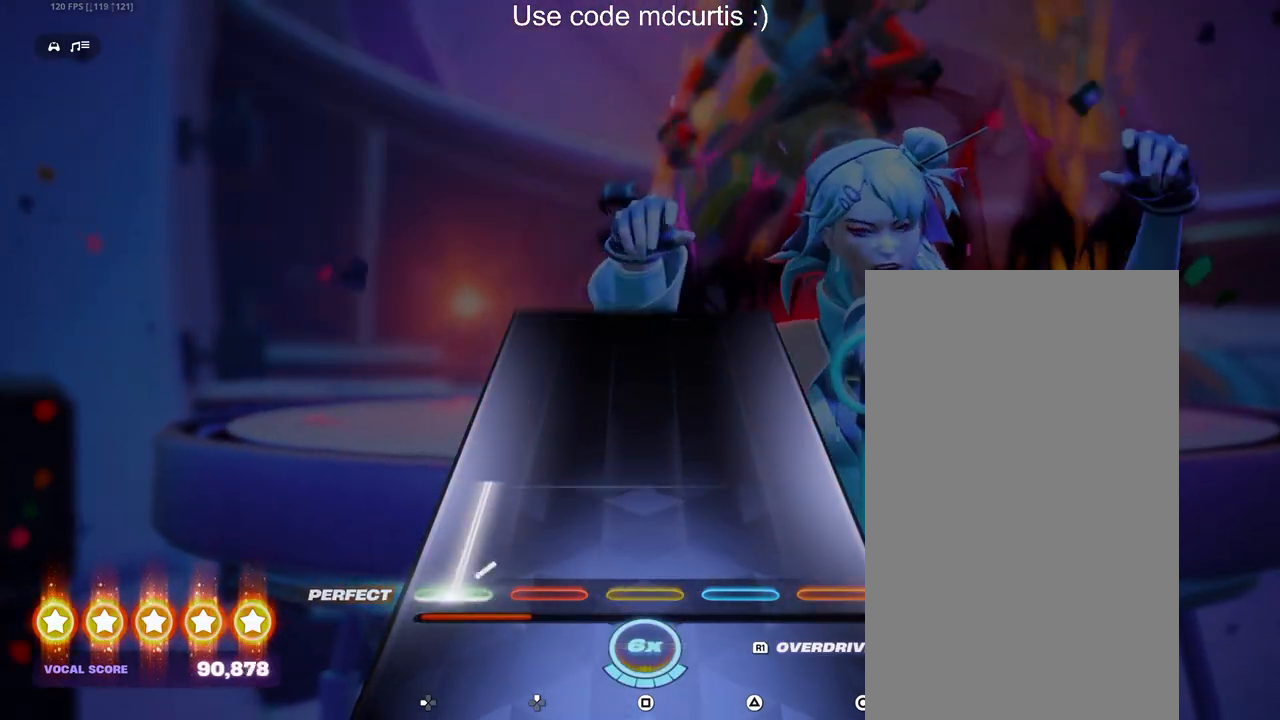
{"buttons": [], "events": [[383, "DPAD_LEFT", "up"]]}